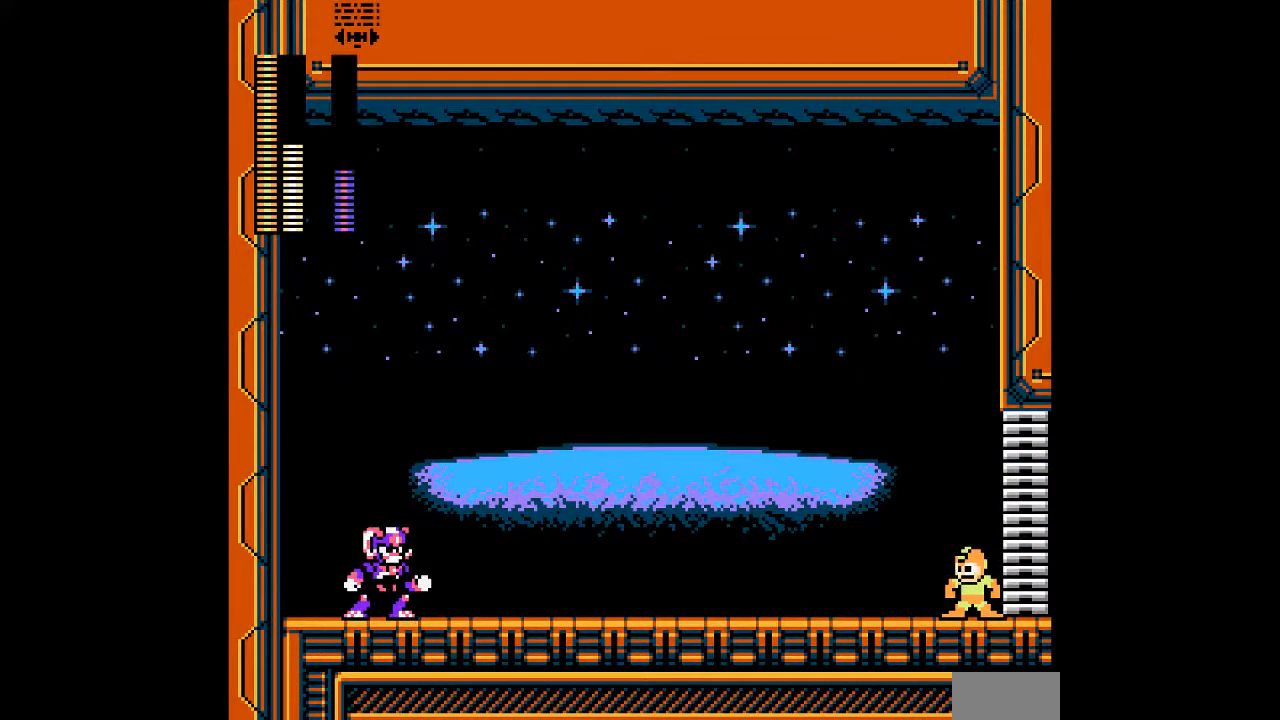
Gameplay with a controller; each line is a JSON object with the inputs held at the frame after it (dt_ms = milliseconds from this image to that frame). "events" lists button and stick changes between this image and that frame as [ms after this image, input, new state], when the widget could be followed in between. Not read: C L3 R3 START.
{"dt_ms": 500, "buttons": [], "events": [[17, "DPAD_LEFT", "up"]]}
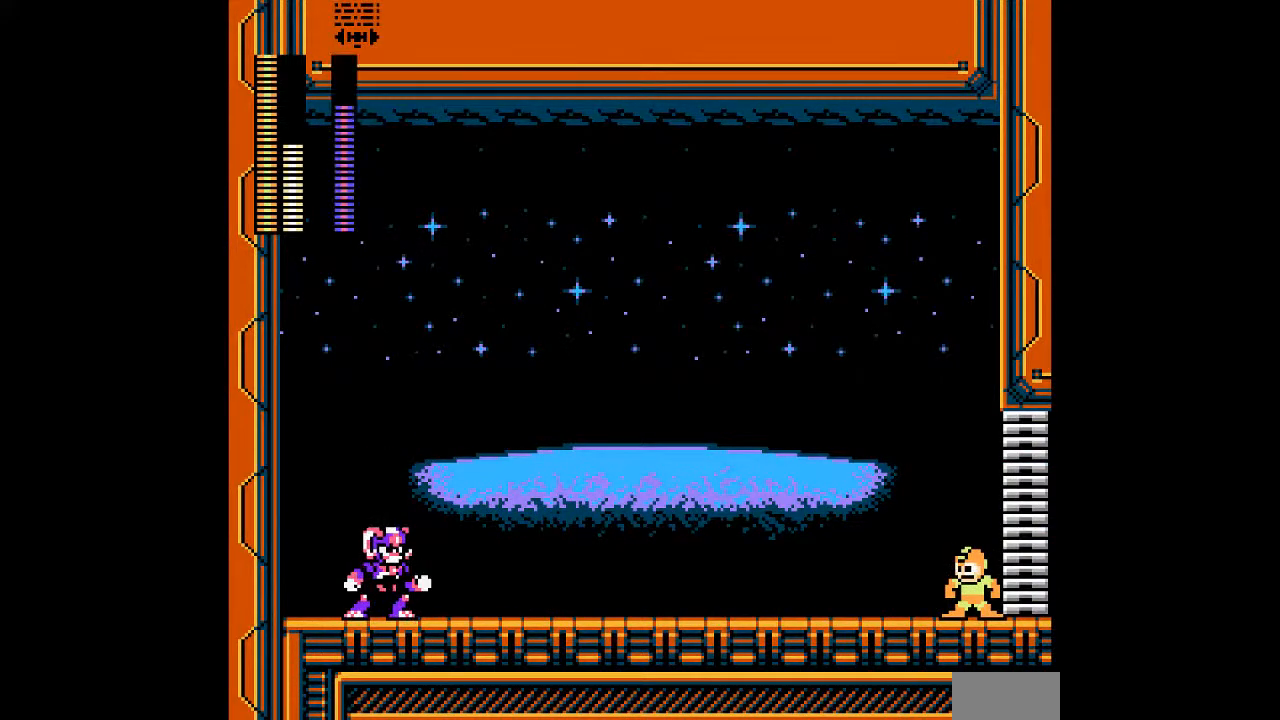
{"dt_ms": 500, "buttons": [], "events": []}
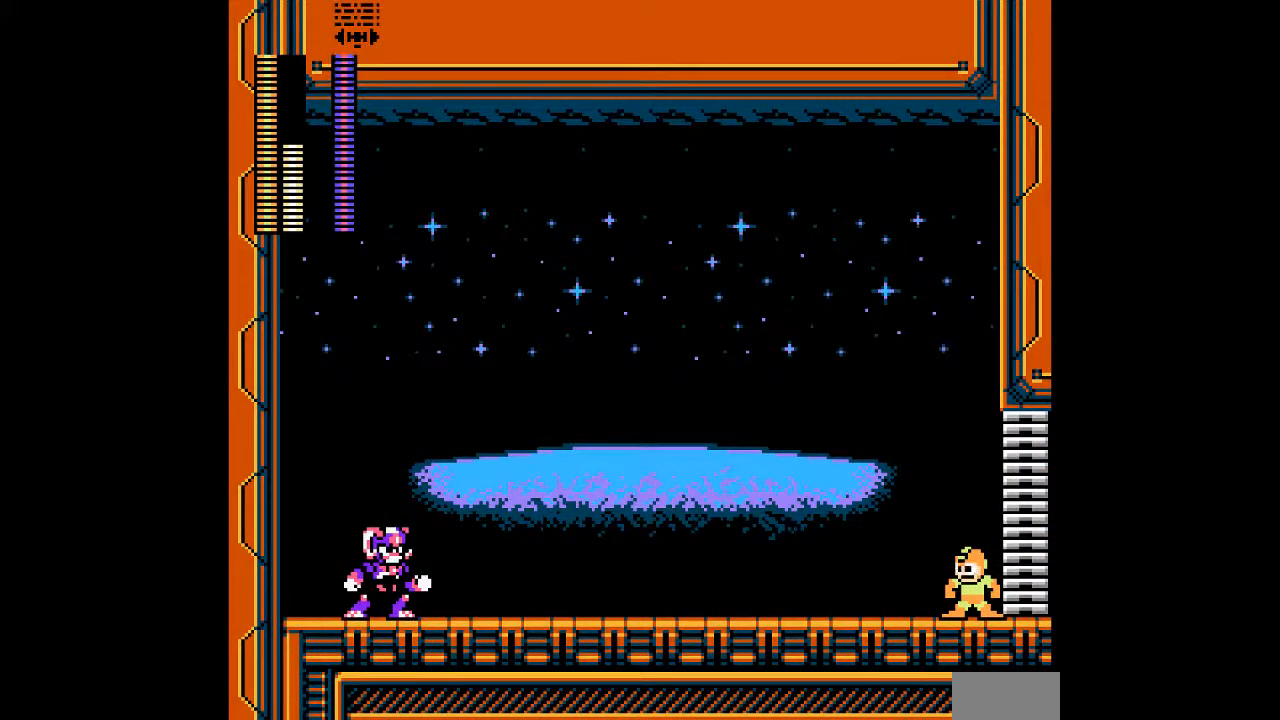
{"dt_ms": 500, "buttons": [], "events": []}
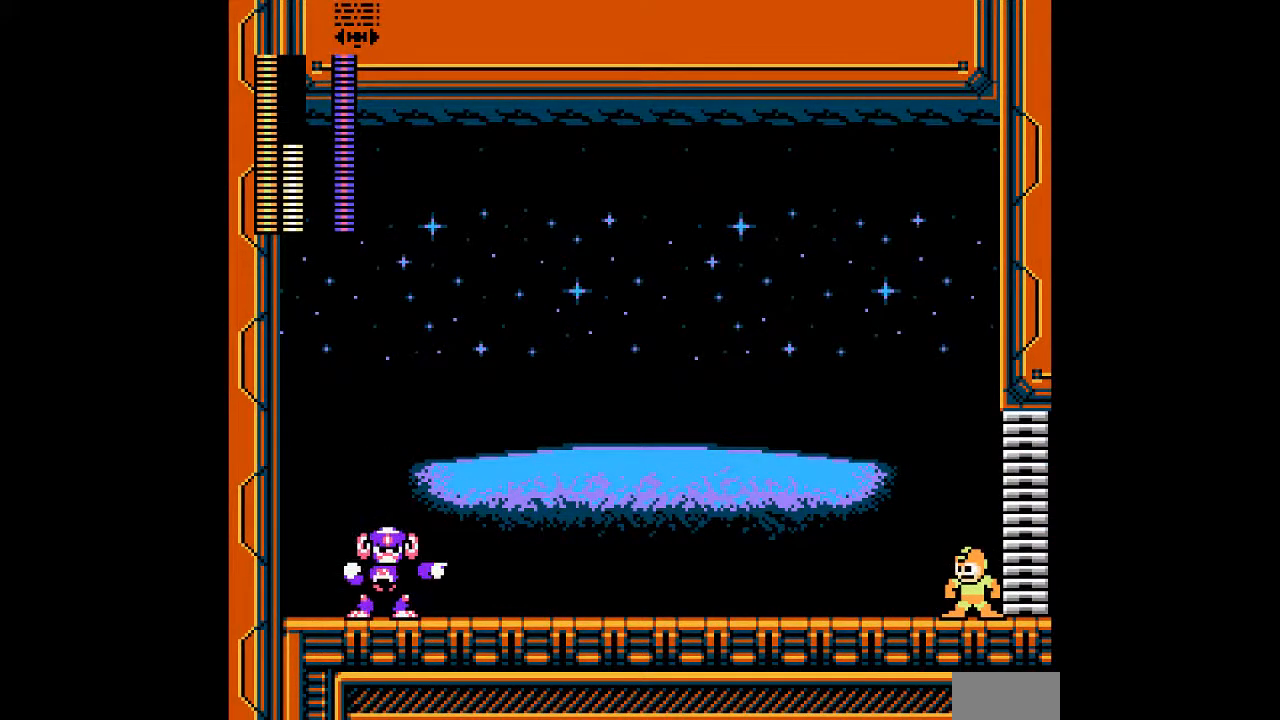
{"dt_ms": 500, "buttons": [], "events": [[283, "A", "down"], [383, "A", "up"]]}
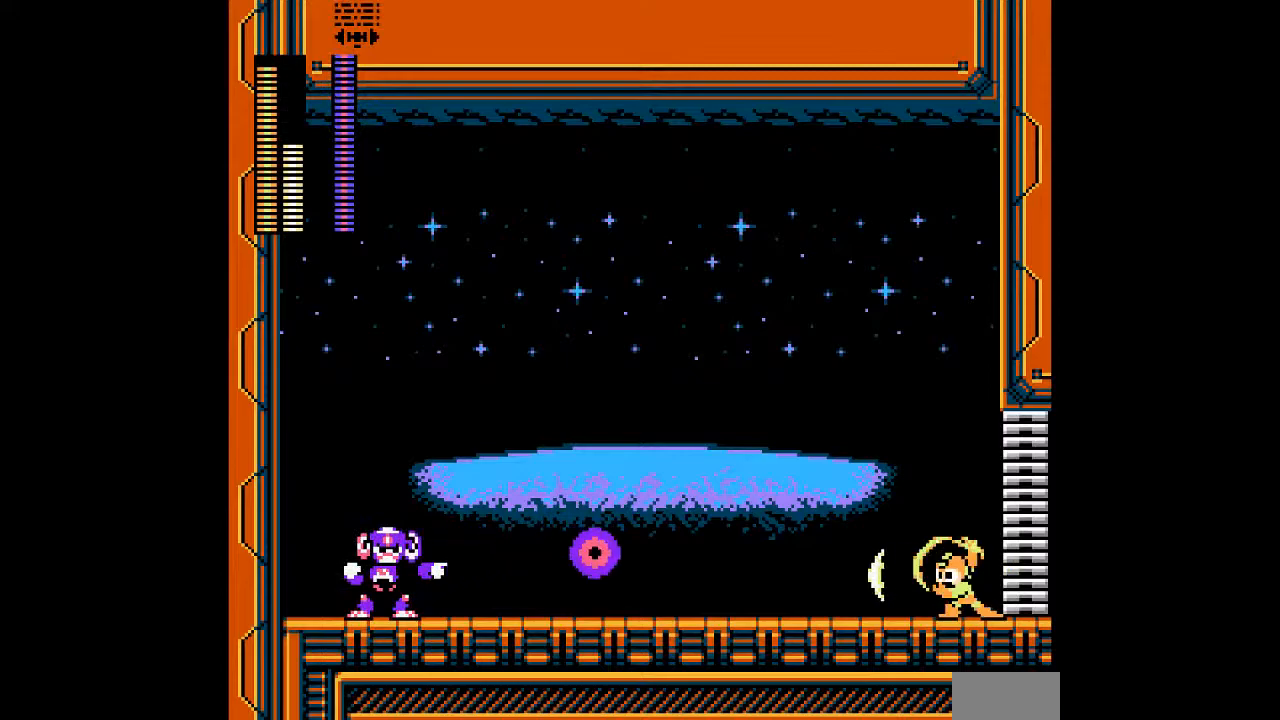
{"dt_ms": 500, "buttons": ["B", "DPAD_LEFT"], "events": [[133, "DPAD_LEFT", "down"], [267, "B", "down"]]}
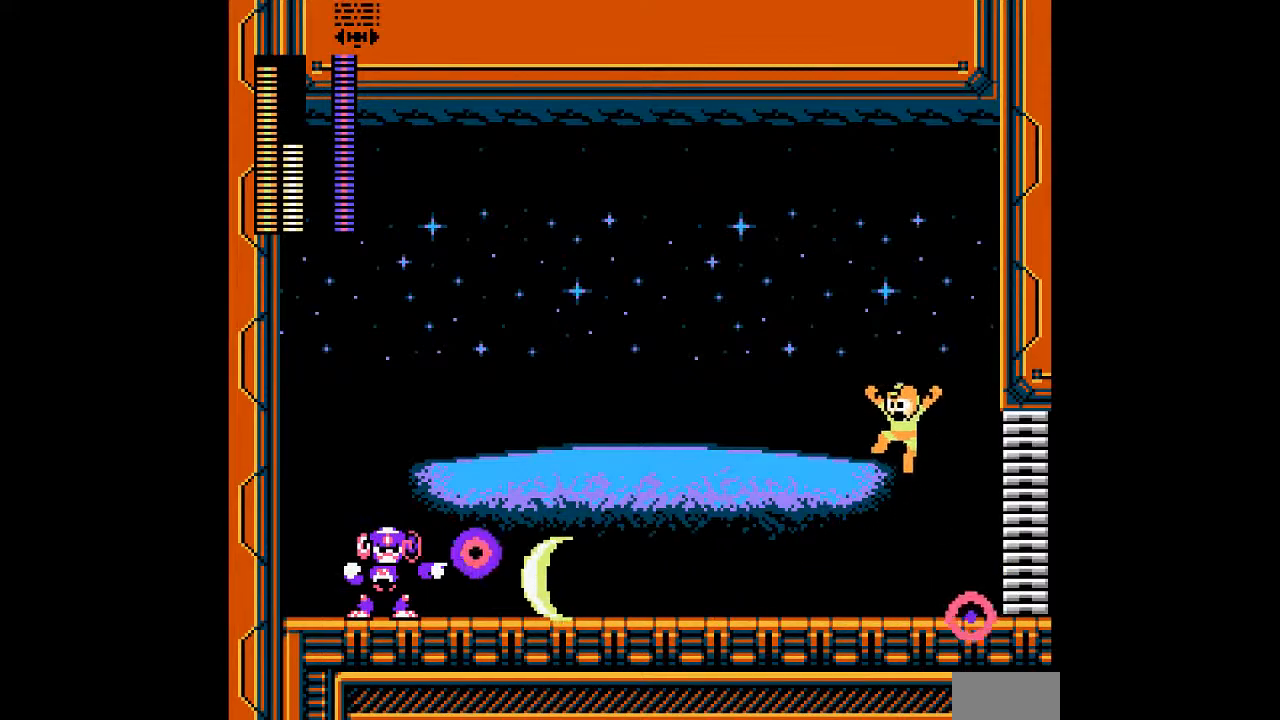
{"dt_ms": 500, "buttons": ["B", "DPAD_RIGHT"], "events": [[183, "B", "up"], [183, "DPAD_LEFT", "up"], [250, "DPAD_RIGHT", "down"], [483, "B", "down"]]}
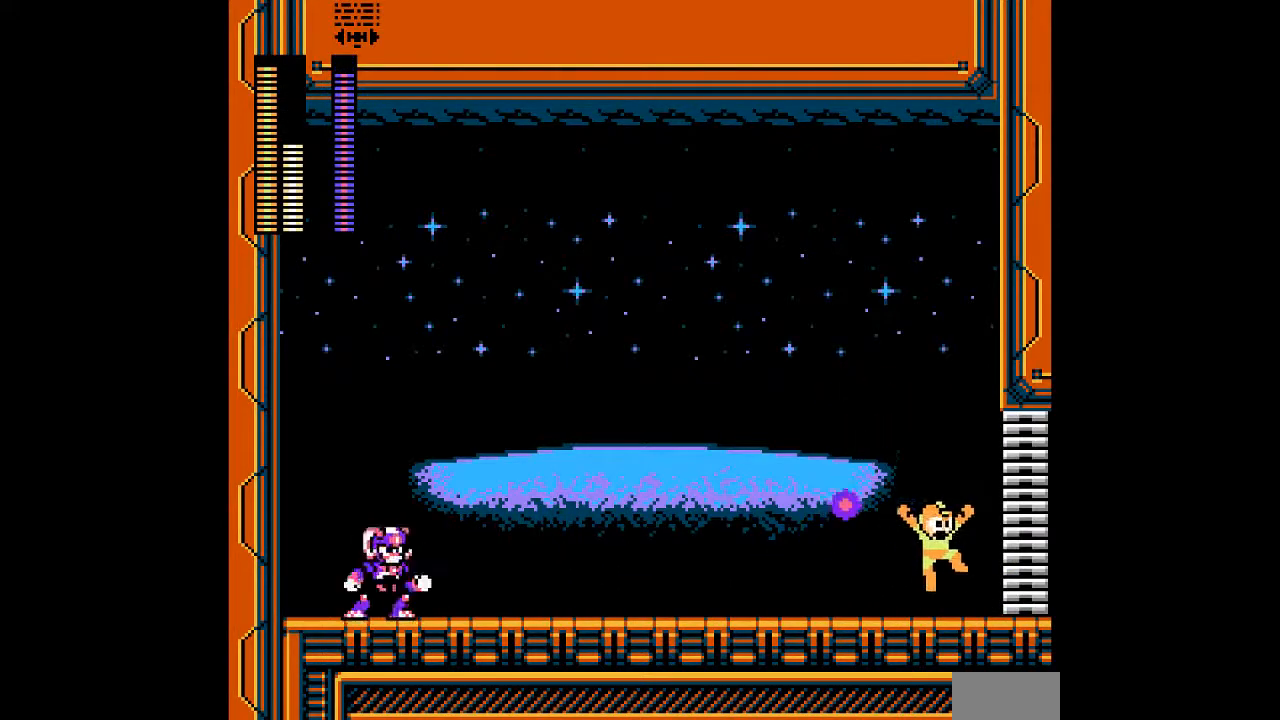
{"dt_ms": 500, "buttons": []}
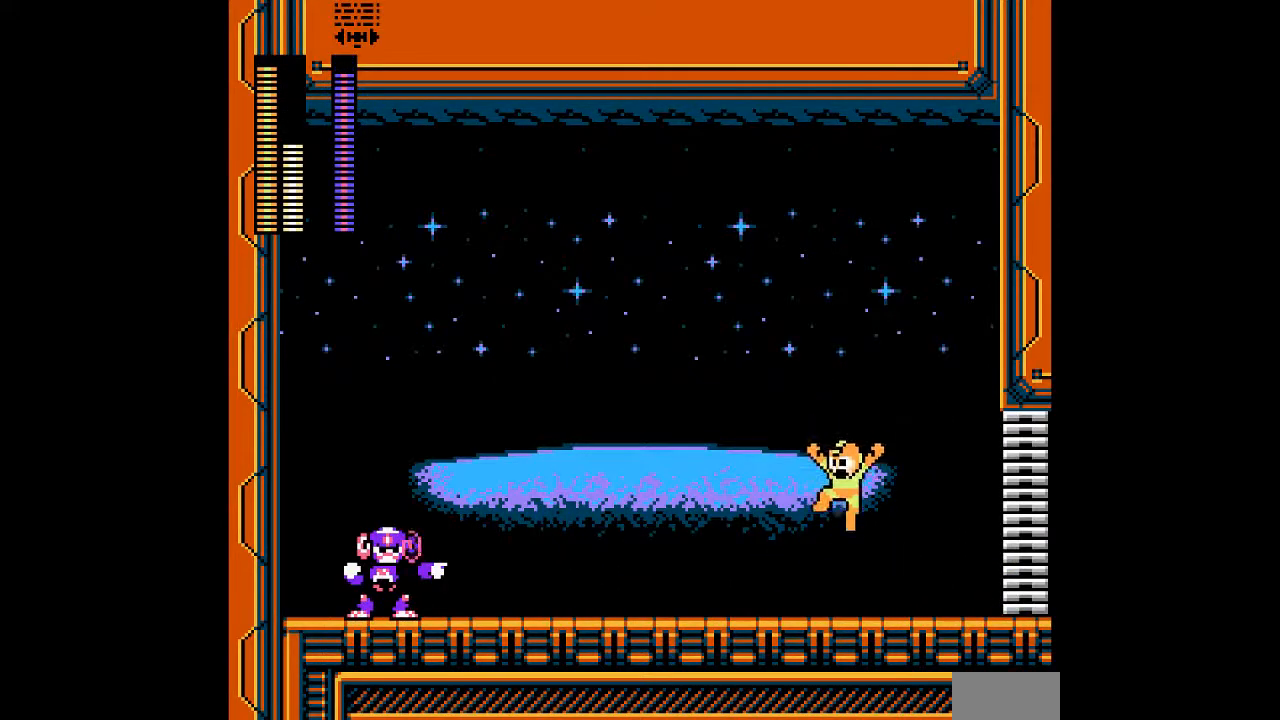
{"dt_ms": 1000, "buttons": []}